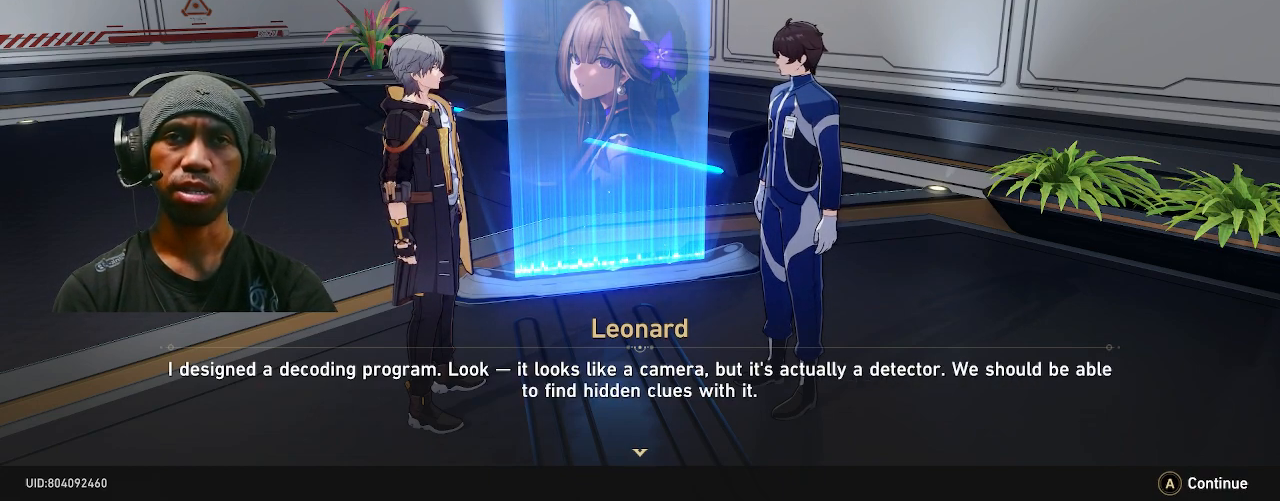
Gameplay with a controller (PlayStation layout); each line is a JSON object with the inputs held at the frame after it. "events" lists button and stick changes between this image and that frame as [ms after this image, input, new state], when the widget could be followed in between. Not read: DPAD_LEFT L3.
{"buttons": ["R2"], "left_stick": "center", "right_stick": "center", "events": []}
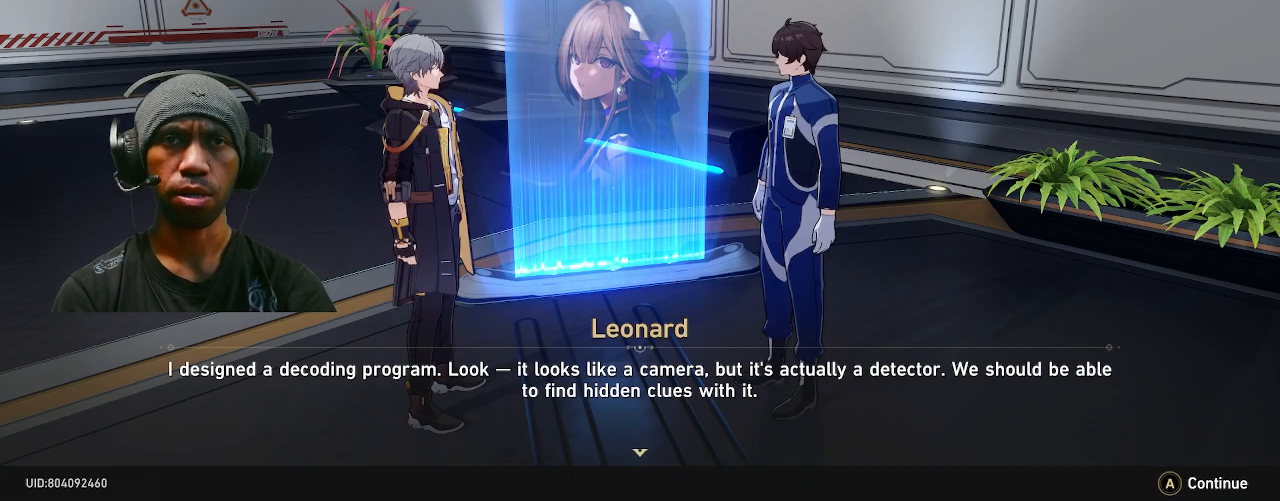
{"buttons": ["R2"], "left_stick": "center", "right_stick": "center", "events": []}
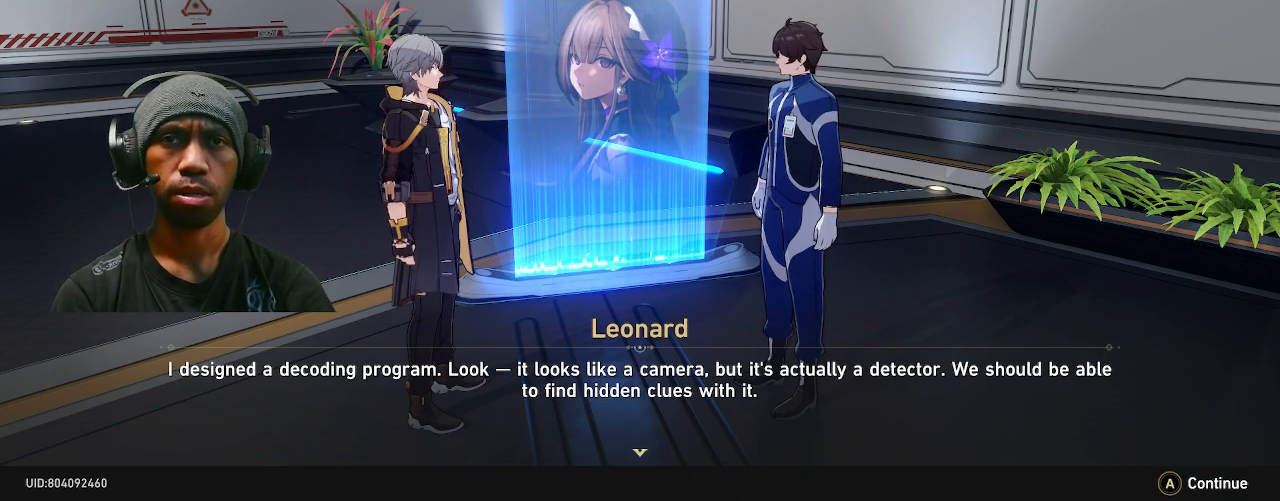
{"buttons": ["R2"], "left_stick": "center", "right_stick": "center", "events": []}
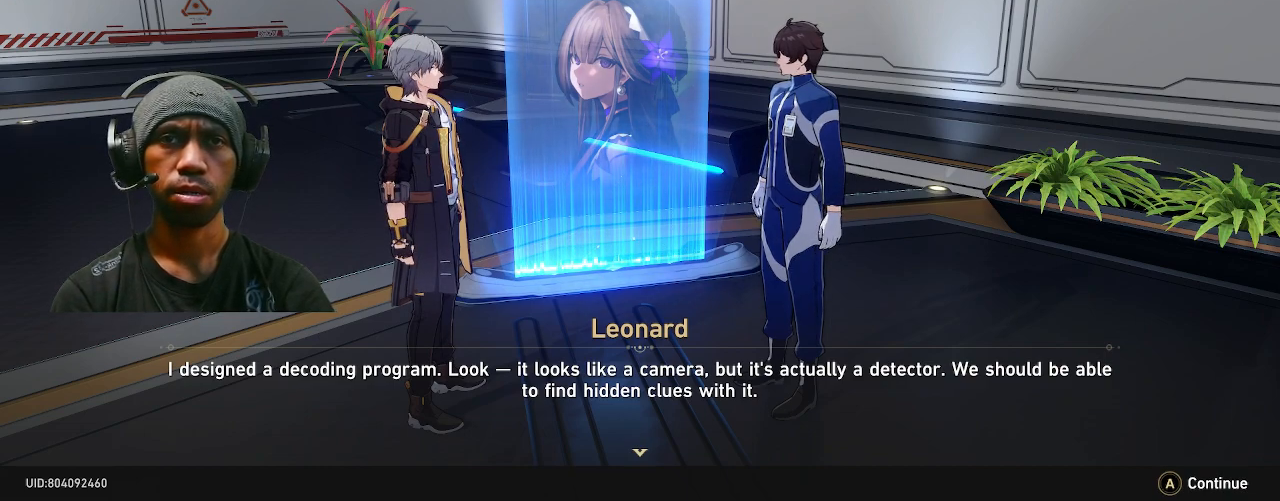
{"buttons": ["R2"], "left_stick": "center", "right_stick": "center", "events": []}
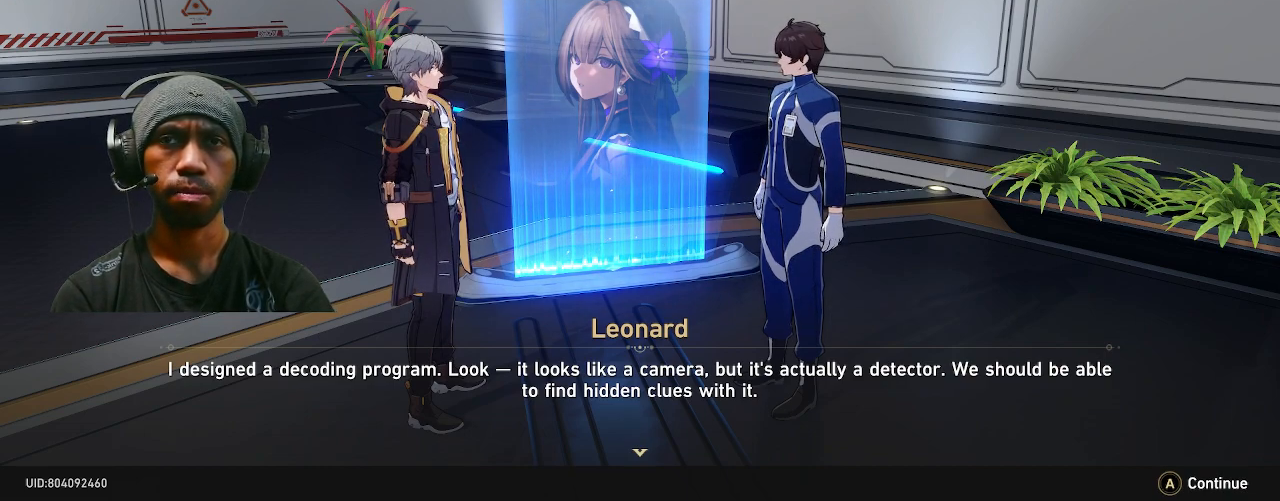
{"buttons": ["R2"], "left_stick": "center", "right_stick": "center", "events": []}
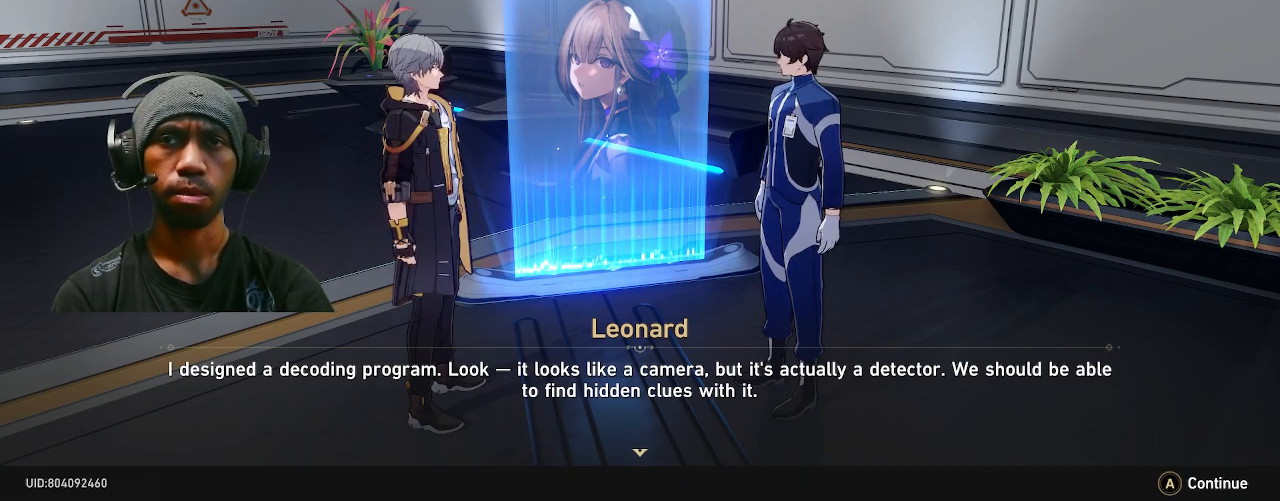
{"buttons": ["R2"], "left_stick": "center", "right_stick": "center", "events": []}
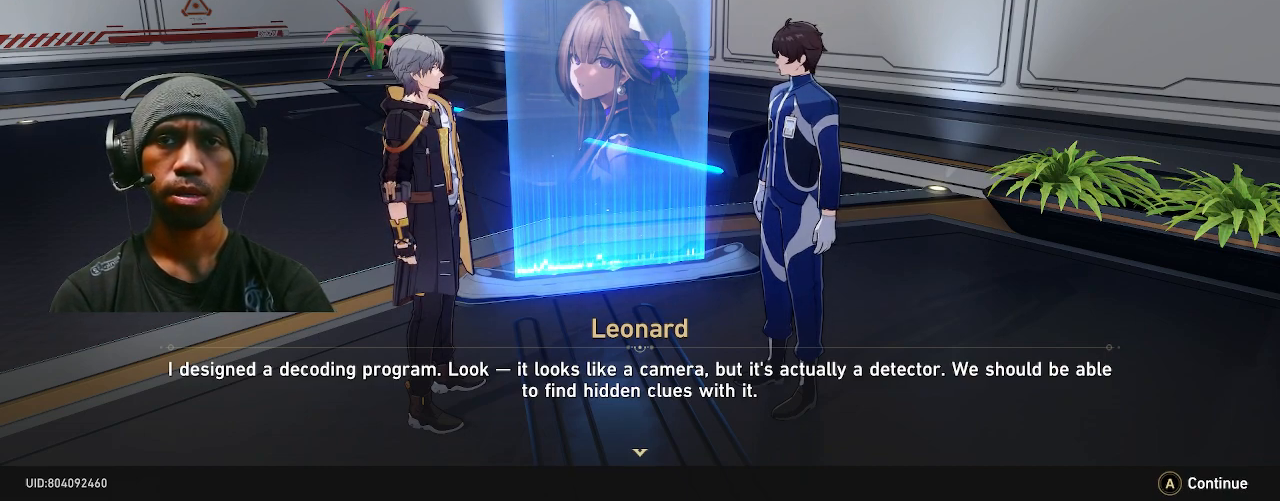
{"buttons": ["CROSS", "R2"], "left_stick": "center", "right_stick": "center", "events": [[400, "CROSS", "down"]]}
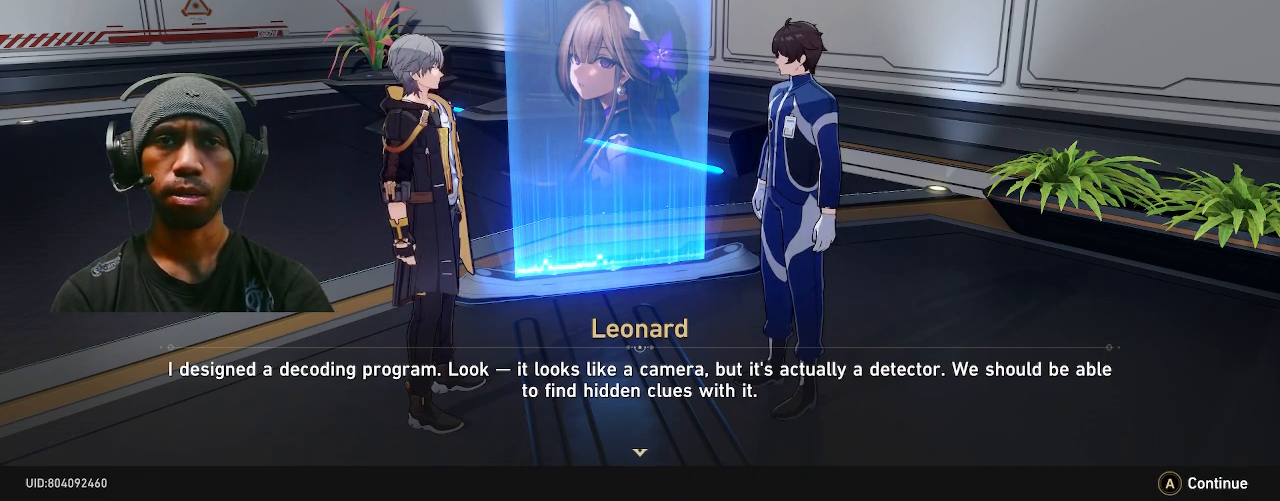
{"buttons": ["R2"], "left_stick": "center", "right_stick": "center", "events": [[33, "CROSS", "up"]]}
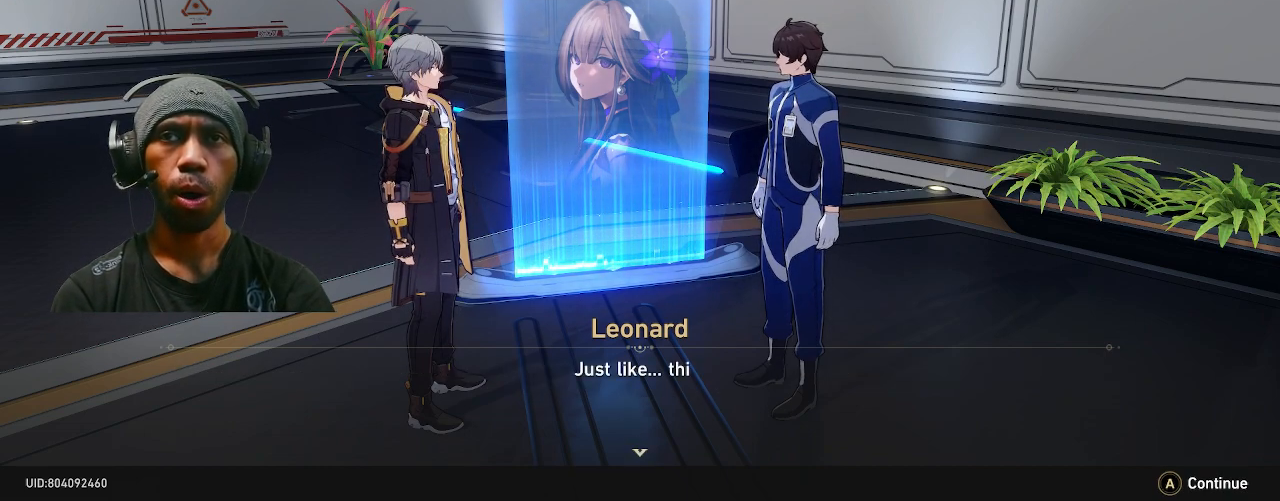
{"buttons": ["R2"], "left_stick": "center", "right_stick": "center", "events": []}
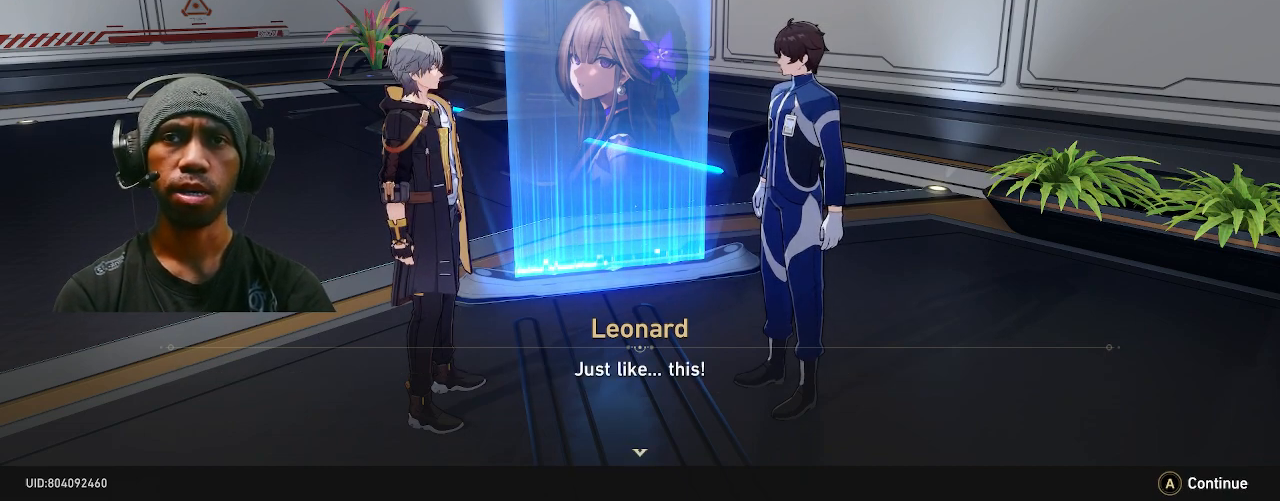
{"buttons": ["R2"], "left_stick": "center", "right_stick": "center", "events": []}
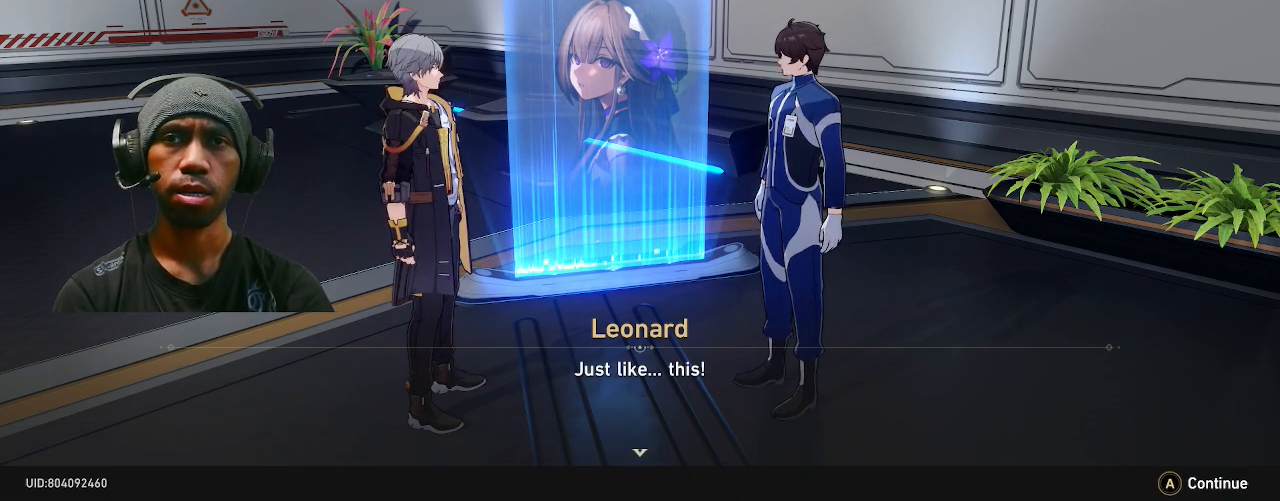
{"buttons": ["R2"], "left_stick": "center", "right_stick": "center", "events": []}
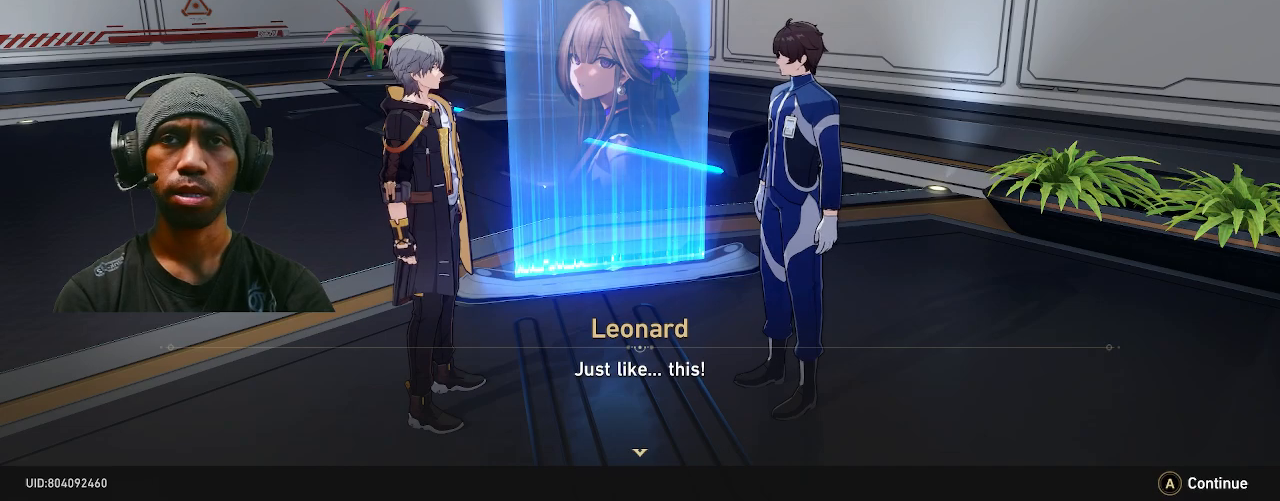
{"buttons": ["R2"], "left_stick": "center", "right_stick": "center", "events": []}
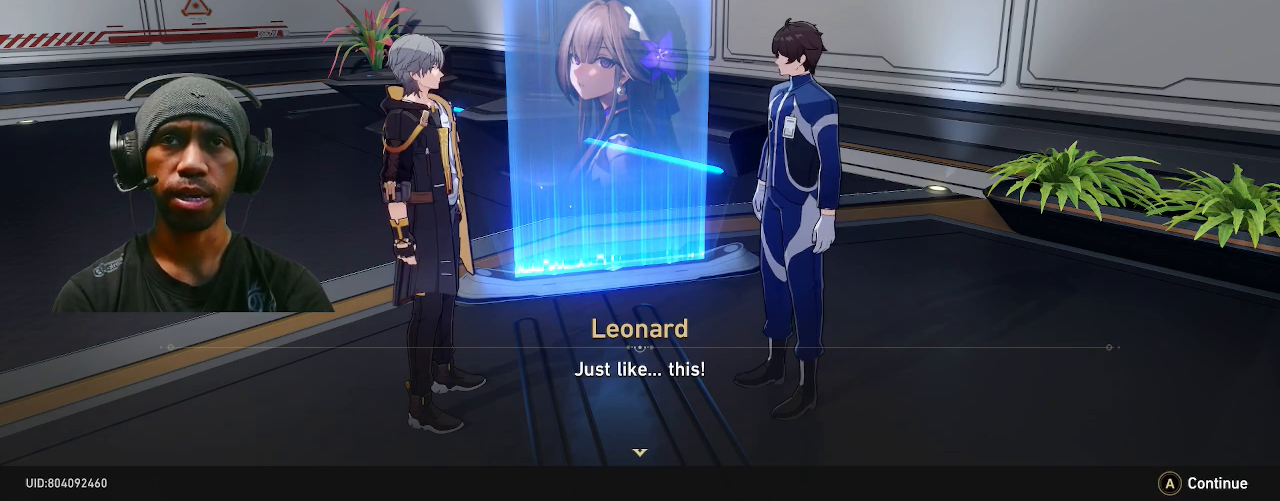
{"buttons": ["R2"], "left_stick": "center", "right_stick": "center", "events": []}
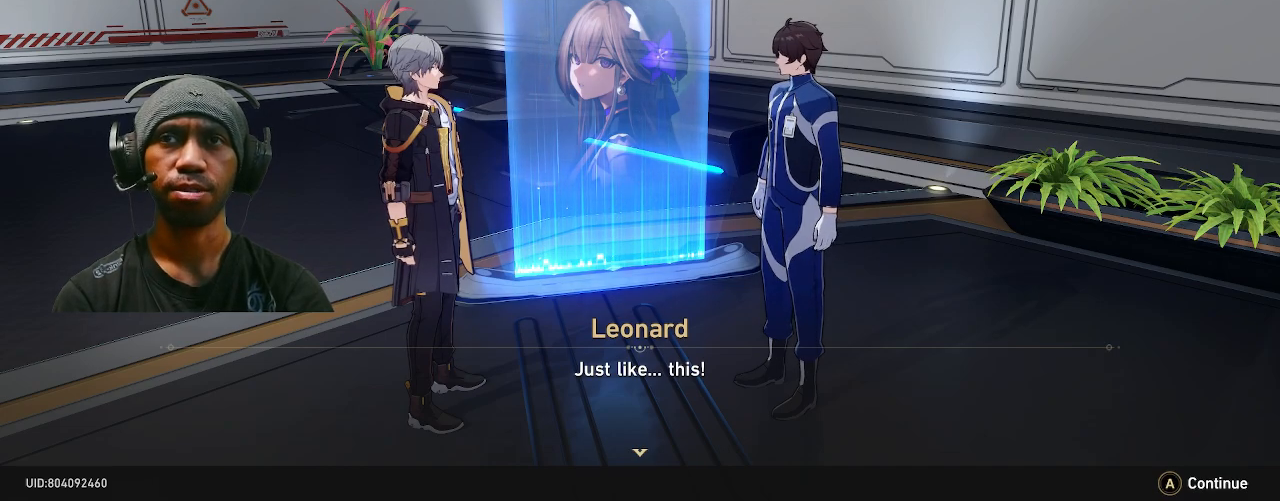
{"buttons": ["CROSS", "R2"], "left_stick": "center", "right_stick": "center", "events": [[467, "CROSS", "down"]]}
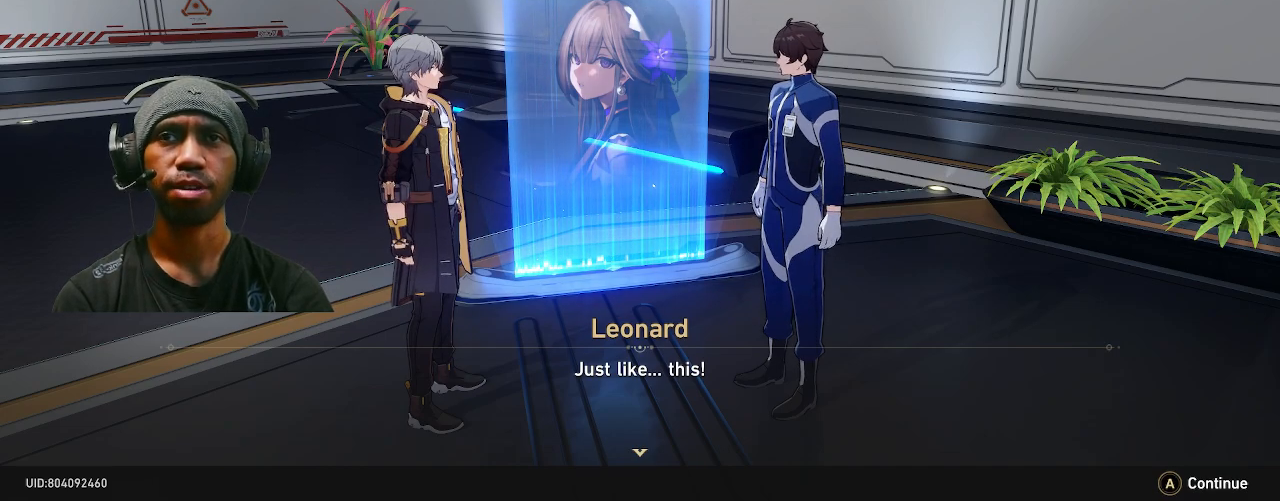
{"buttons": ["R2"], "left_stick": "center", "right_stick": "center", "events": [[117, "CROSS", "up"]]}
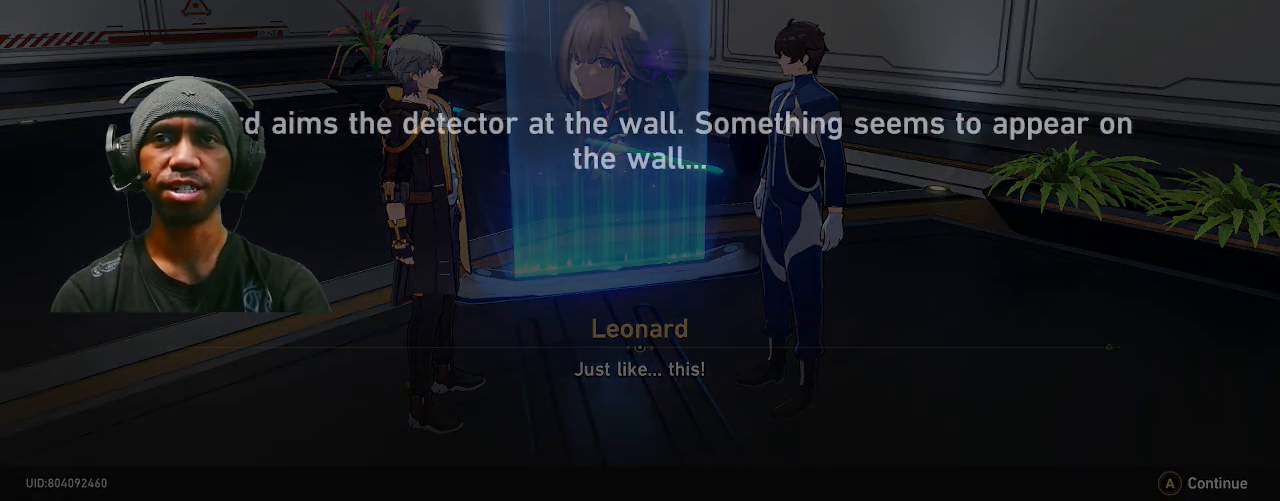
{"buttons": ["R2"], "left_stick": "center", "right_stick": "center", "events": []}
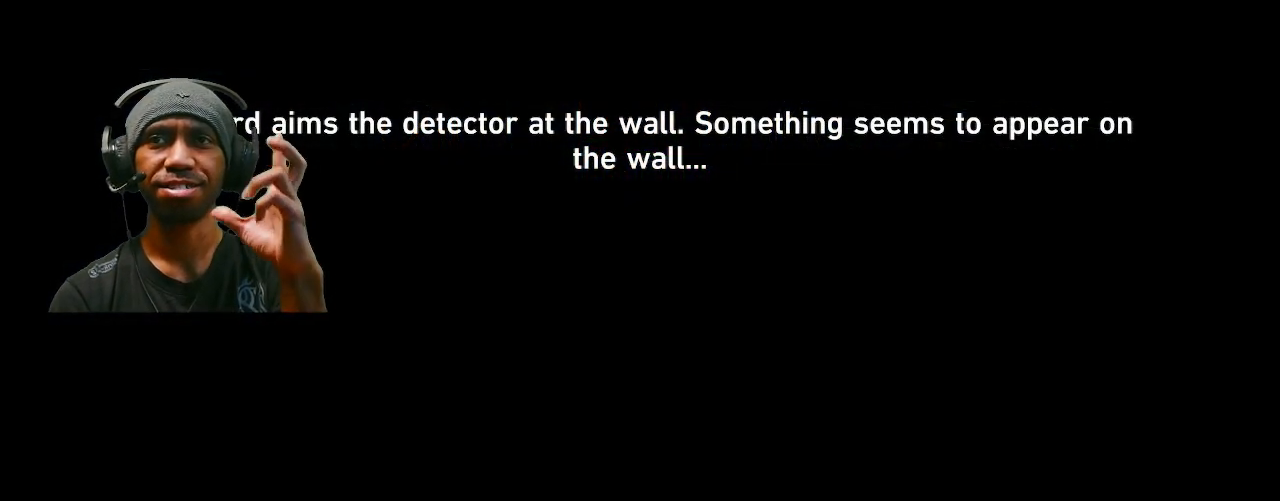
{"buttons": ["R2"], "left_stick": "center", "right_stick": "center", "events": []}
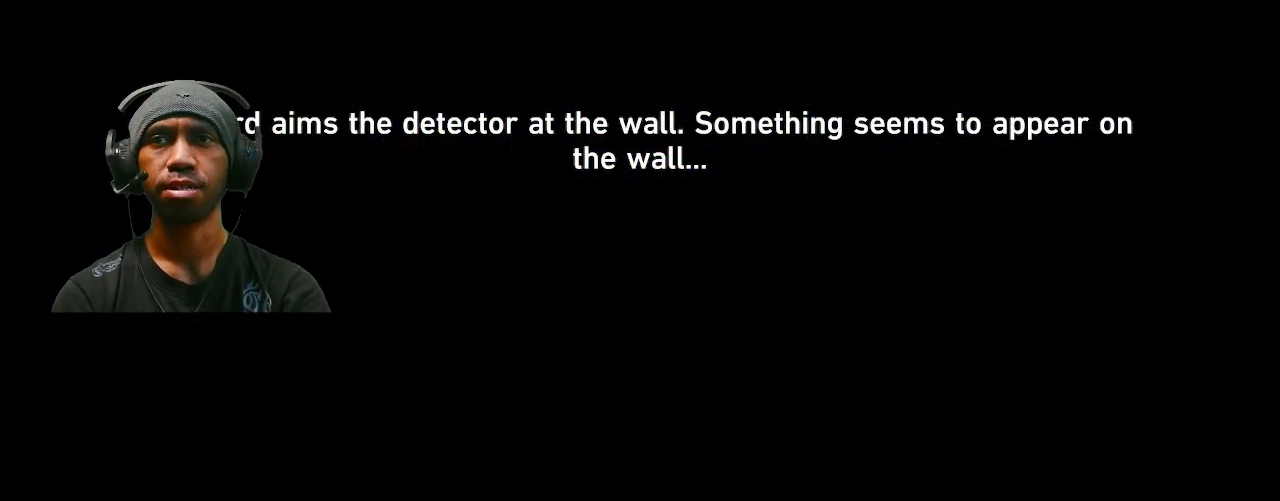
{"buttons": ["R2"], "left_stick": "center", "right_stick": "center", "events": []}
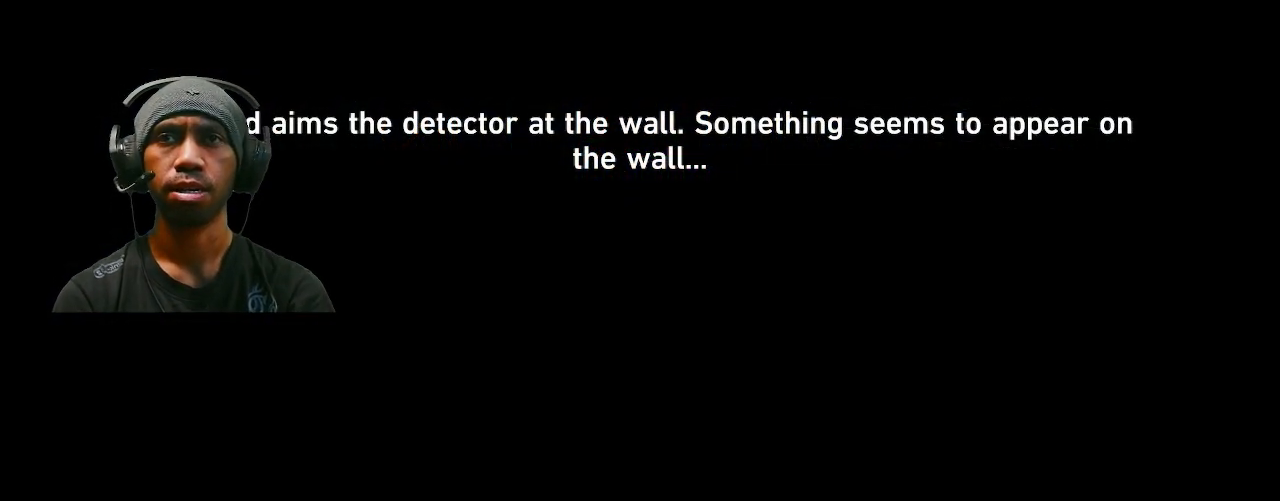
{"buttons": ["R2"], "left_stick": "center", "right_stick": "center", "events": []}
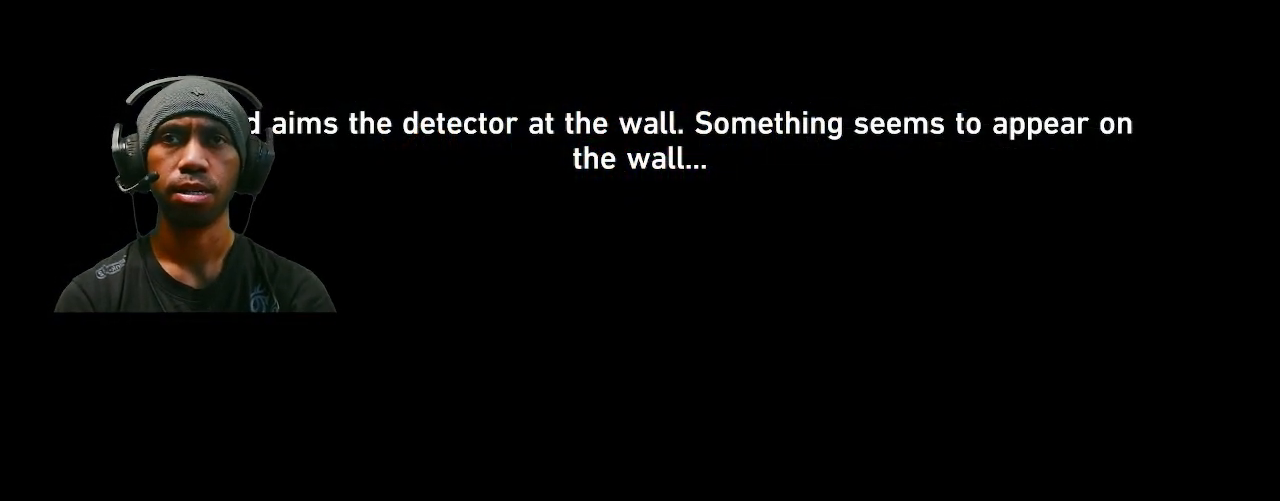
{"buttons": ["R2"], "left_stick": "center", "right_stick": "center", "events": []}
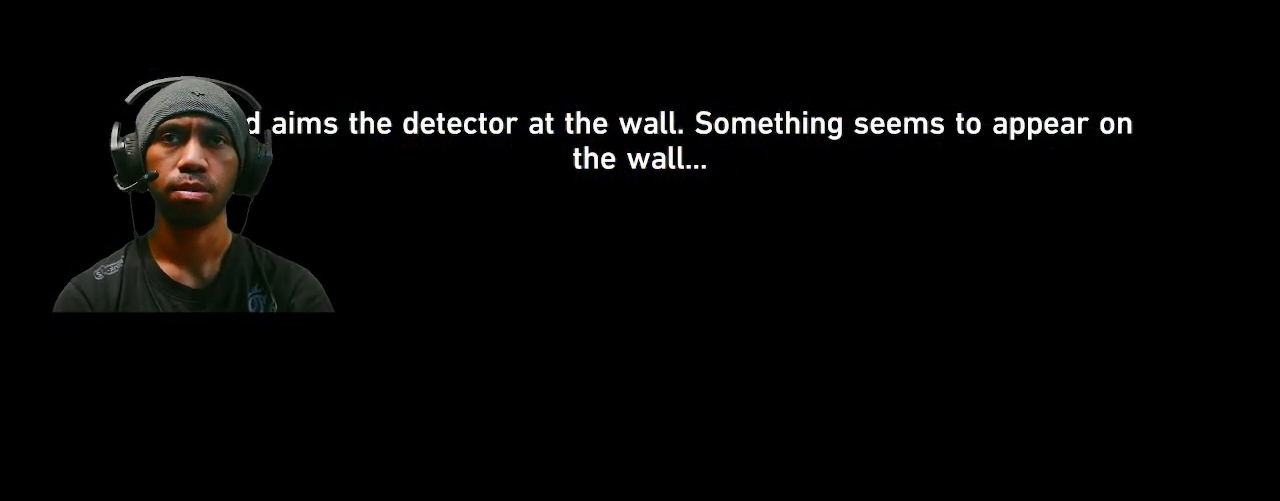
{"buttons": ["R2"], "left_stick": "center", "right_stick": "center", "events": []}
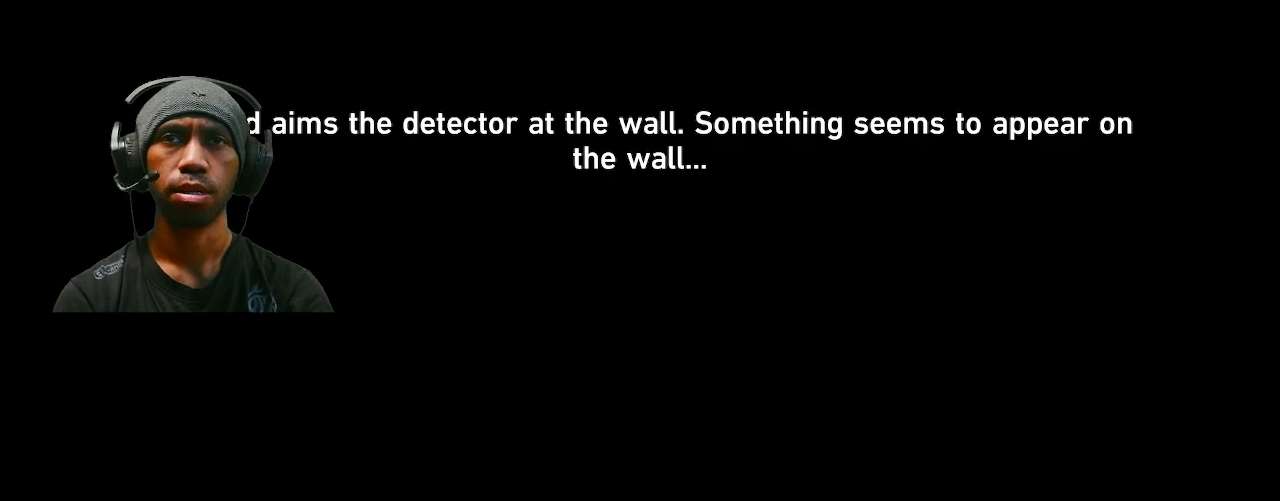
{"buttons": ["R2"], "left_stick": "center", "right_stick": "center", "events": []}
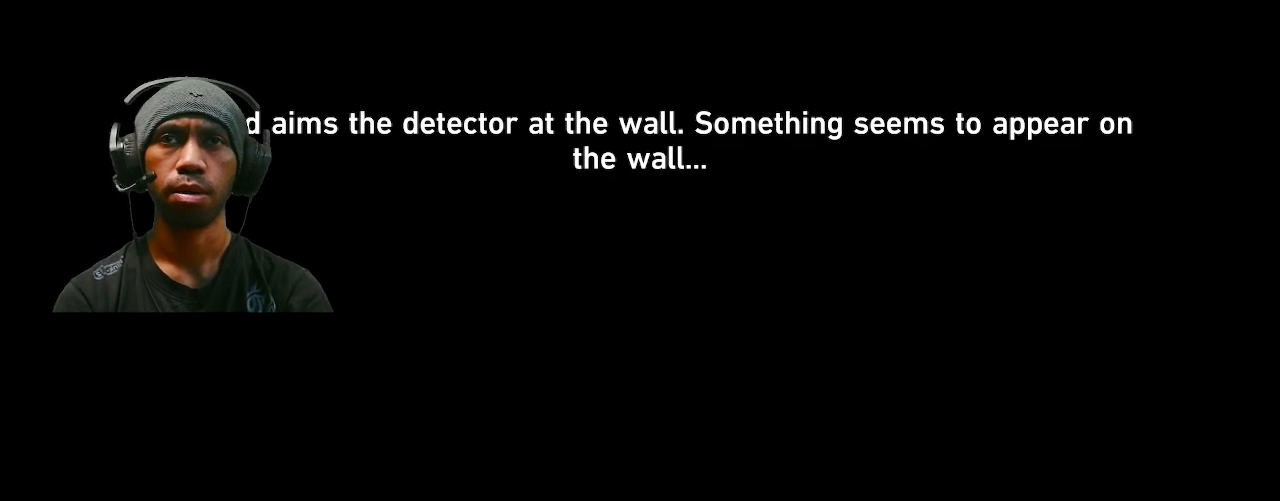
{"buttons": ["R2"], "left_stick": "center", "right_stick": "center", "events": []}
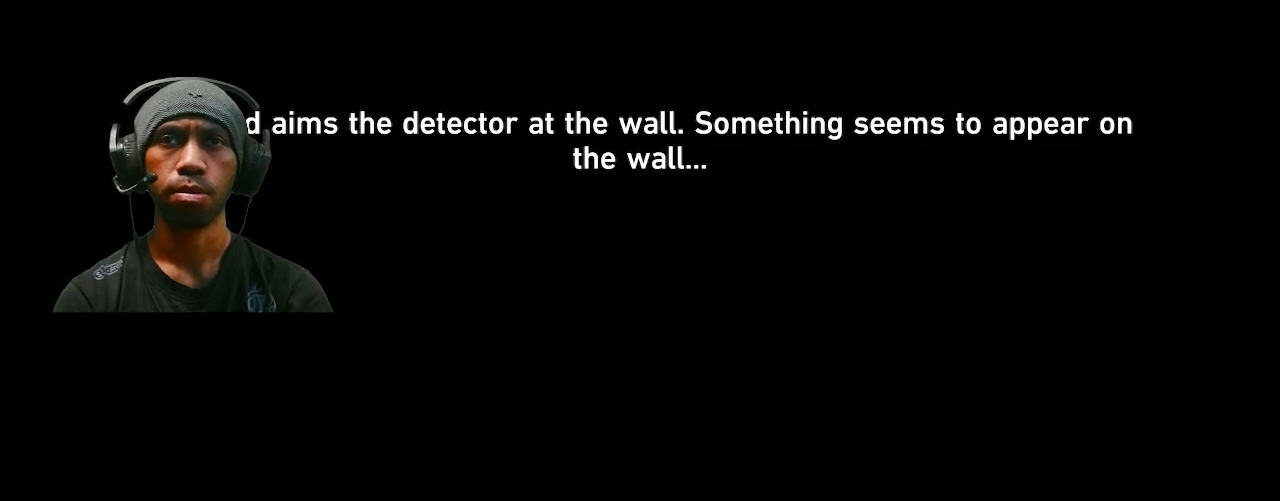
{"buttons": ["R2"], "left_stick": "center", "right_stick": "center", "events": []}
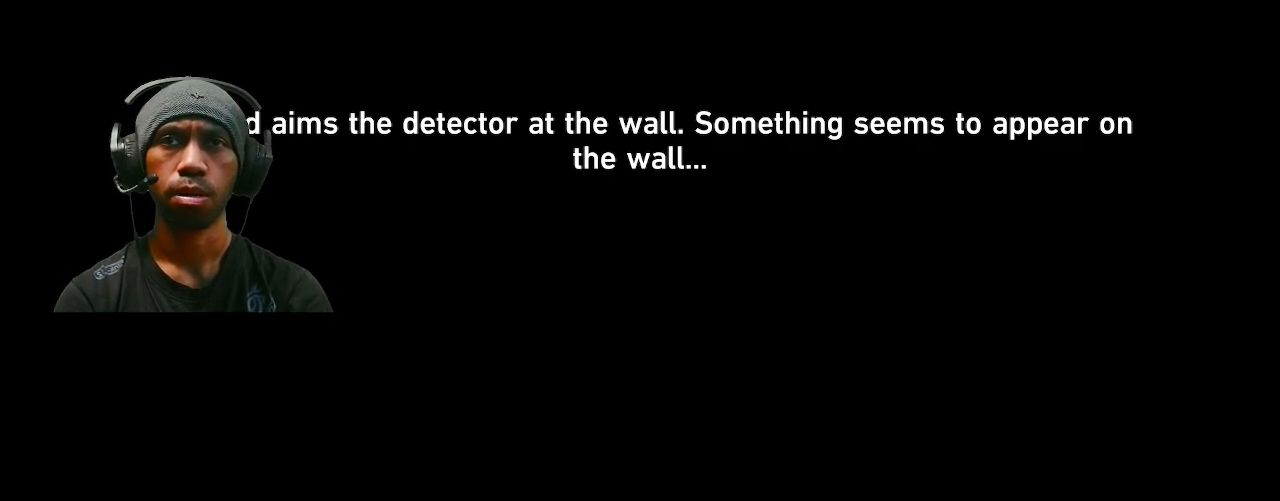
{"buttons": ["R2"], "left_stick": "center", "right_stick": "center", "events": []}
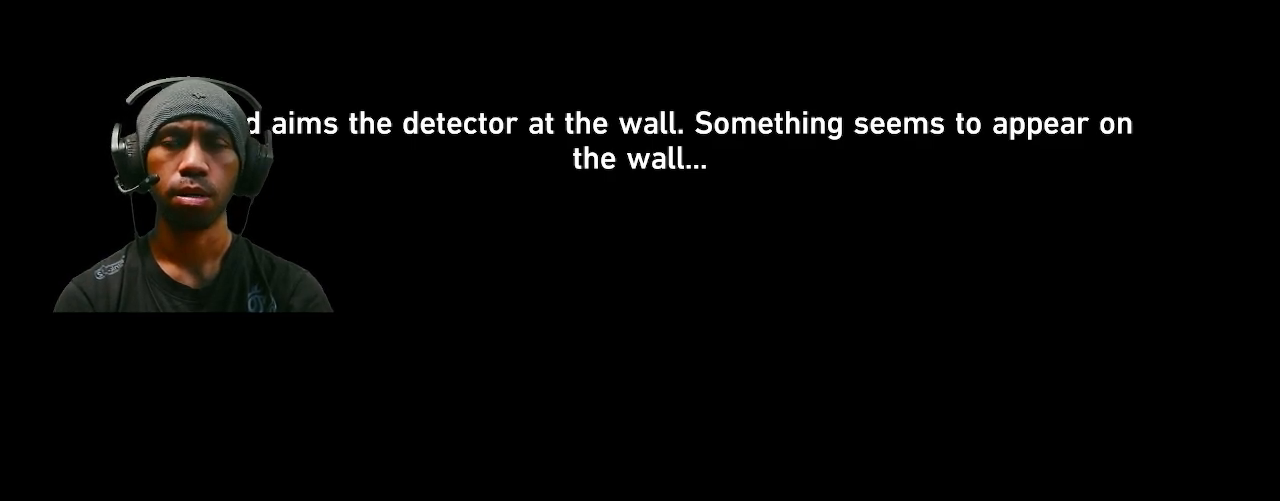
{"buttons": ["R2"], "left_stick": "center", "right_stick": "center", "events": [[233, "CROSS", "down"], [367, "CROSS", "up"]]}
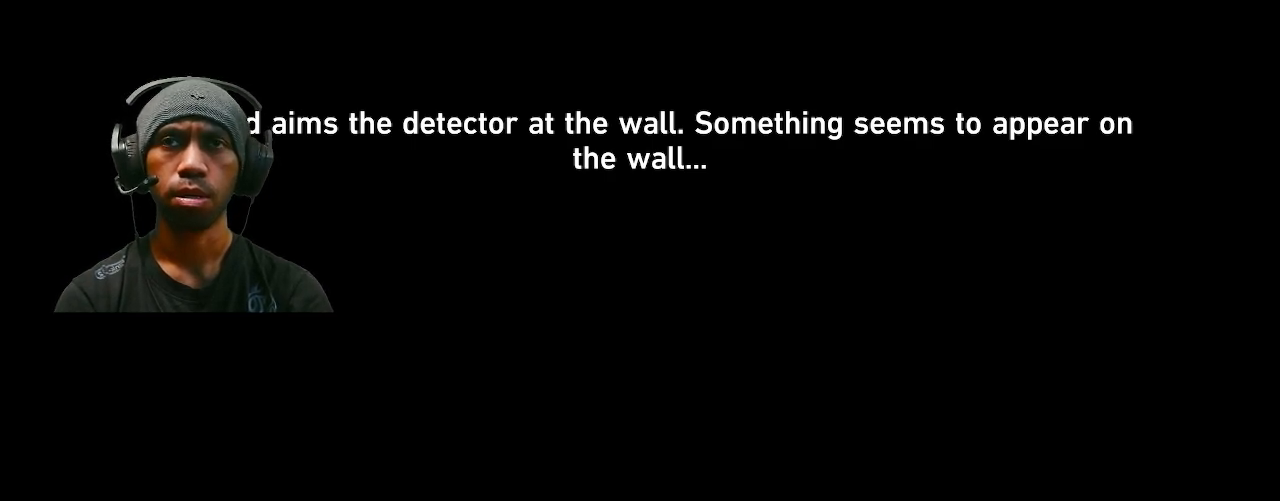
{"buttons": ["R2"], "left_stick": "center", "right_stick": "center", "events": []}
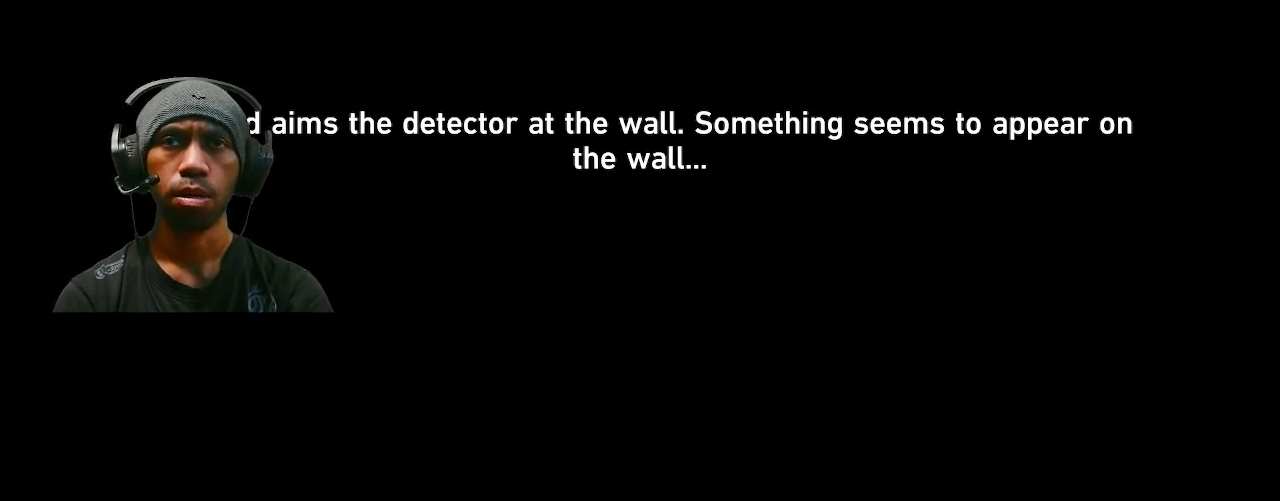
{"buttons": ["R2"], "left_stick": "center", "right_stick": "center", "events": []}
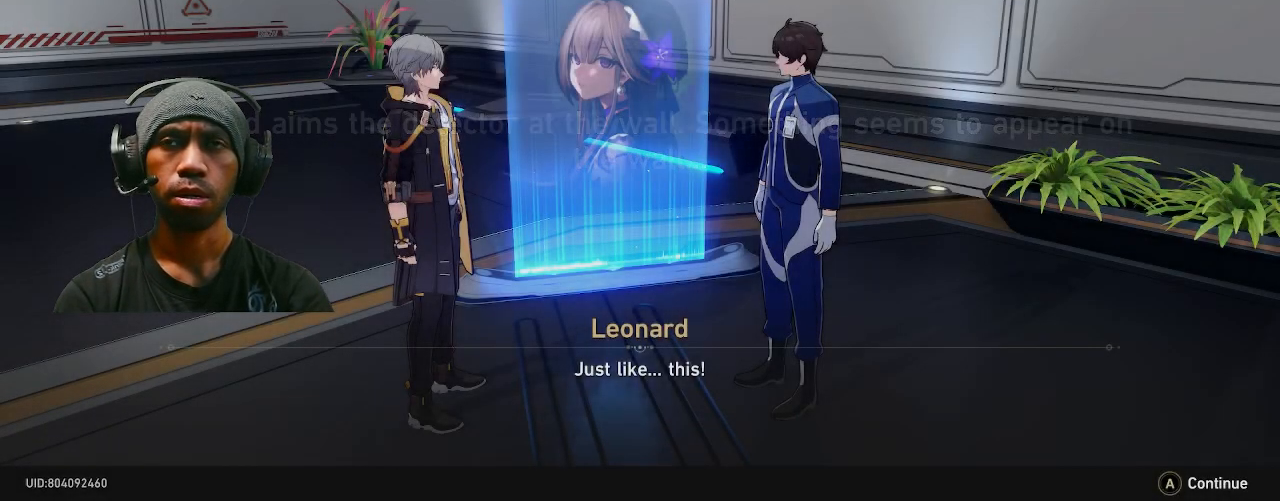
{"buttons": ["R2"], "left_stick": "center", "right_stick": "center", "events": []}
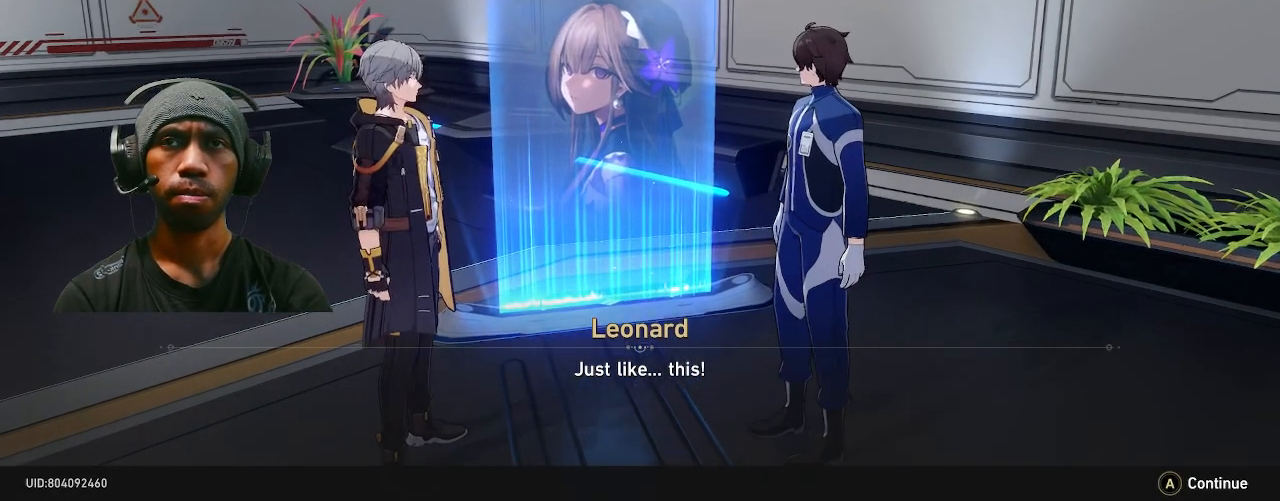
{"buttons": ["R2"], "left_stick": "center", "right_stick": "center", "events": []}
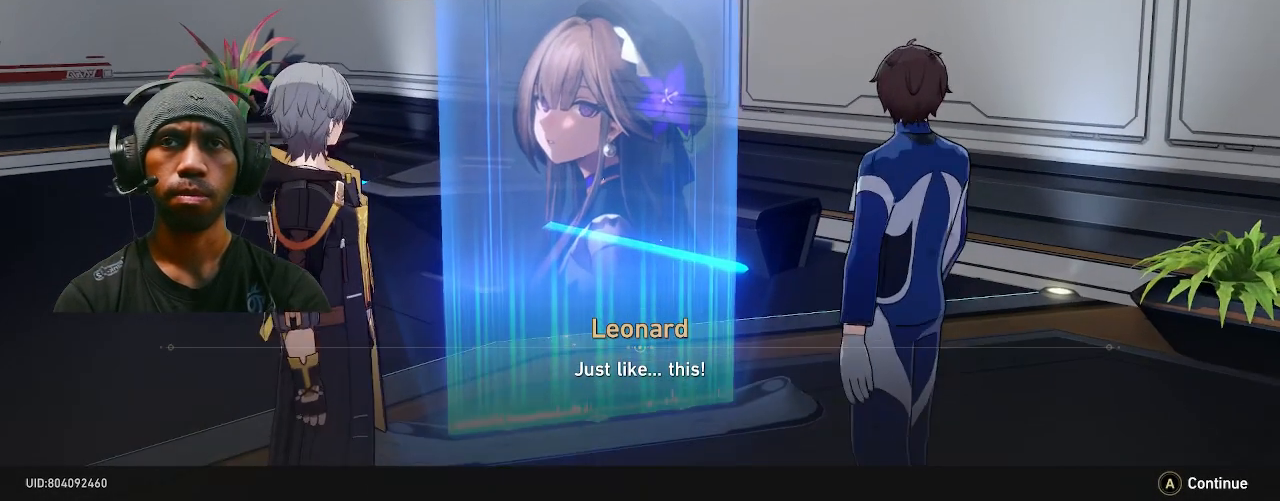
{"buttons": ["R2"], "left_stick": "center", "right_stick": "center", "events": []}